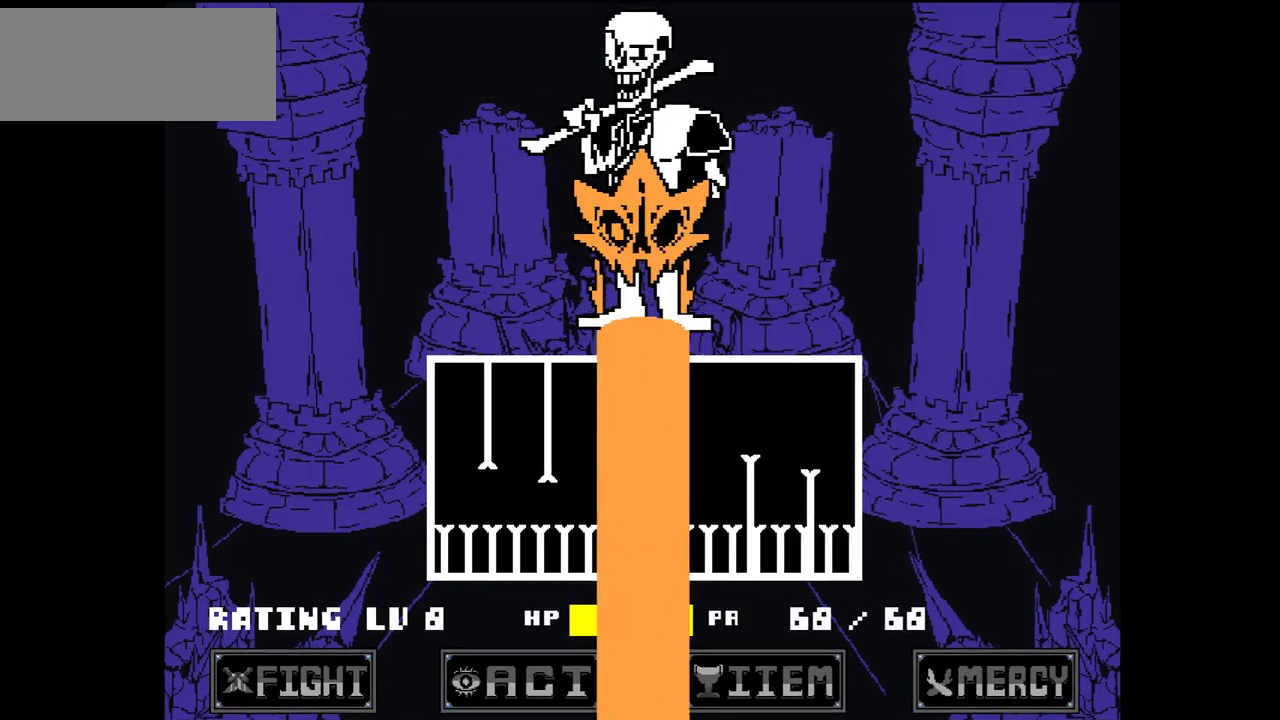
Gameplay with keyboard; each line is a JSON object with the keys held at the frame after it. "events" lists presses ("down") and releases ("up") of "c", "down", "left", "right", "up", "x" and "z" between this image and that frame as [ms after this image, input, new state], when the widget could be followed in between. No other keys are recorded. Mouse input is not recorded.
{"keys": ["up"], "events": [[100, "left", "down"], [167, "right", "up"], [234, "up", "down"], [367, "left", "up"], [367, "x", "up"]]}
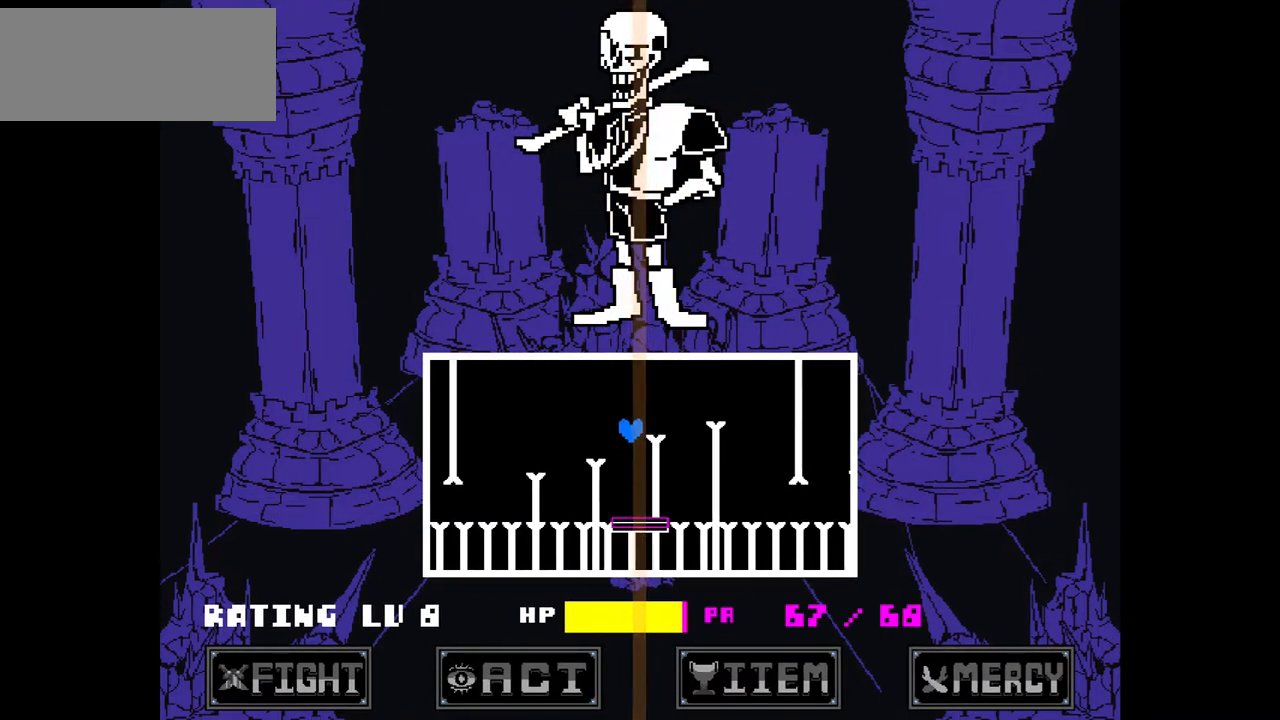
{"keys": [], "events": [[67, "up", "up"], [167, "right", "down"], [267, "right", "up"], [367, "left", "down"], [434, "left", "up"]]}
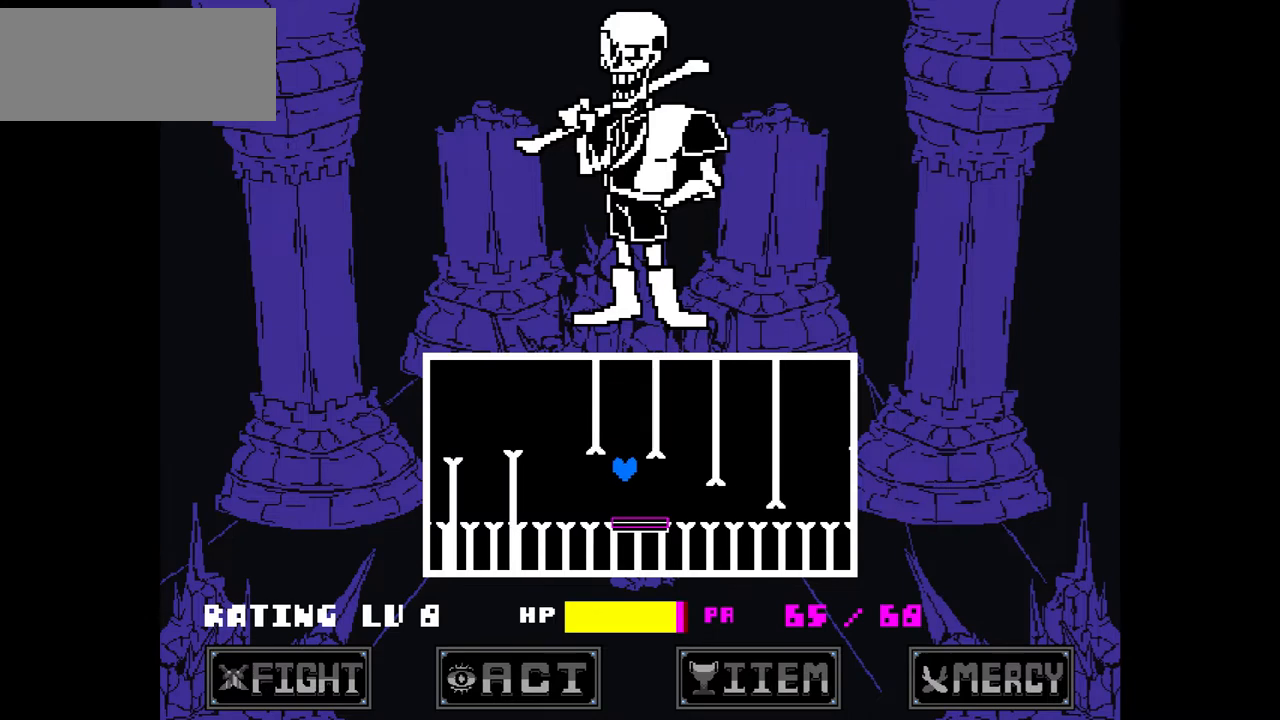
{"keys": ["up"], "events": [[134, "right", "down"], [200, "right", "up"], [400, "up", "down"]]}
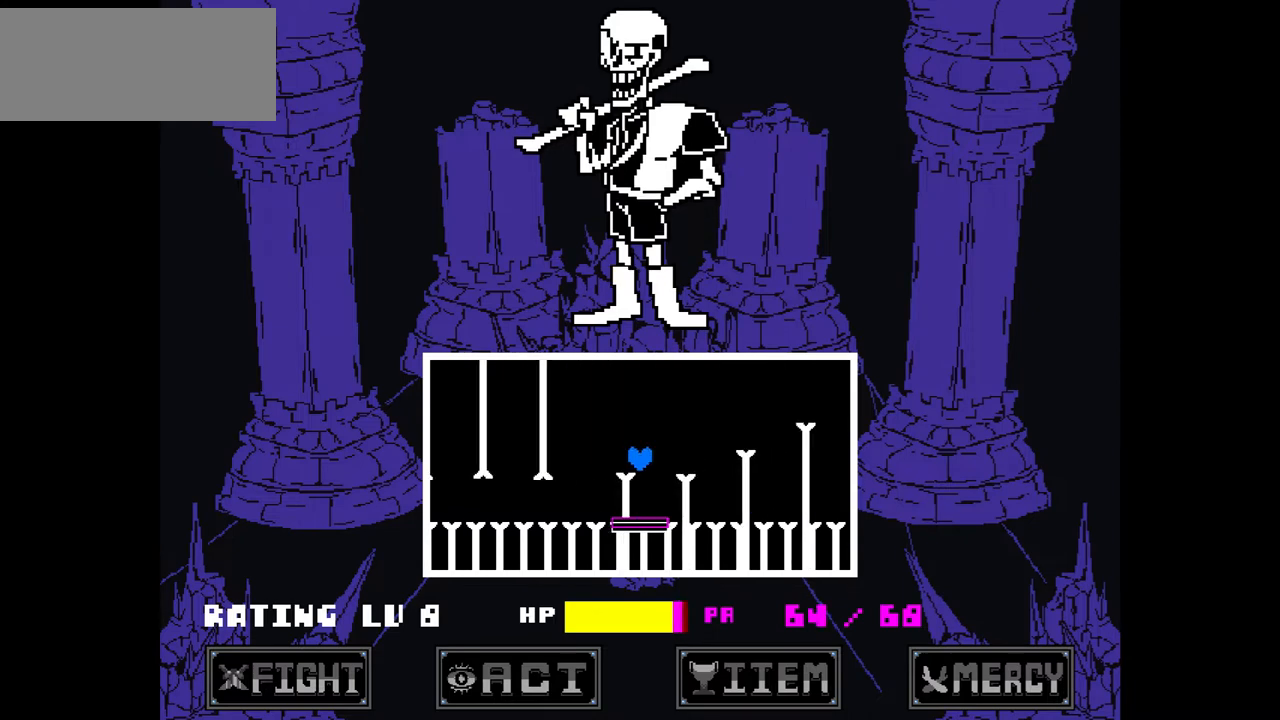
{"keys": [], "events": [[166, "up", "up"], [333, "right", "down"], [433, "right", "up"]]}
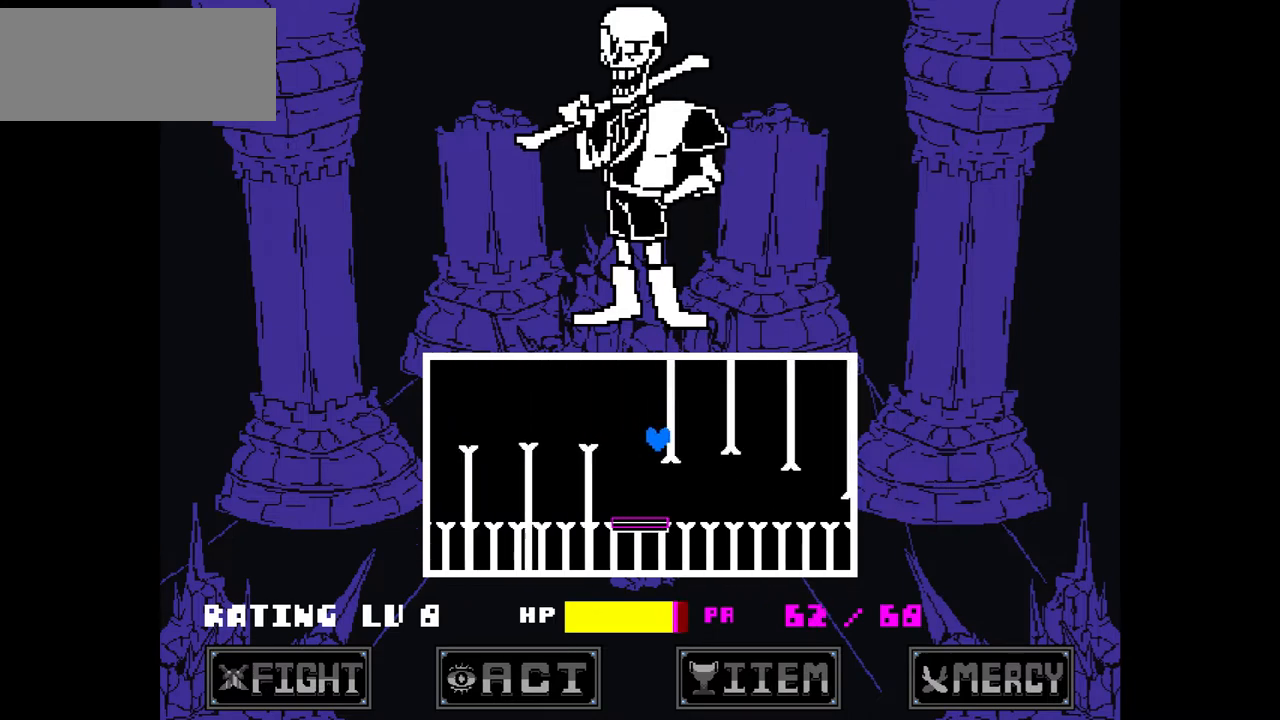
{"keys": [], "events": [[67, "left", "down"], [200, "left", "up"]]}
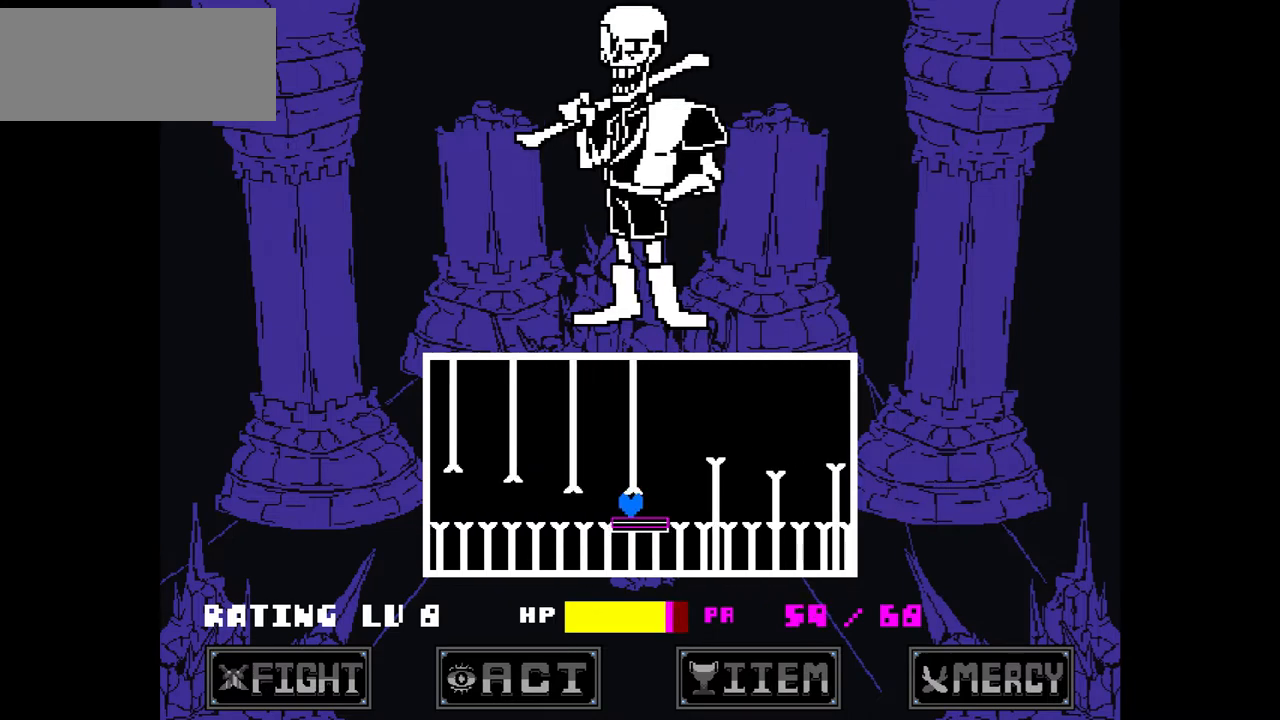
{"keys": [], "events": [[66, "up", "down"], [400, "up", "up"]]}
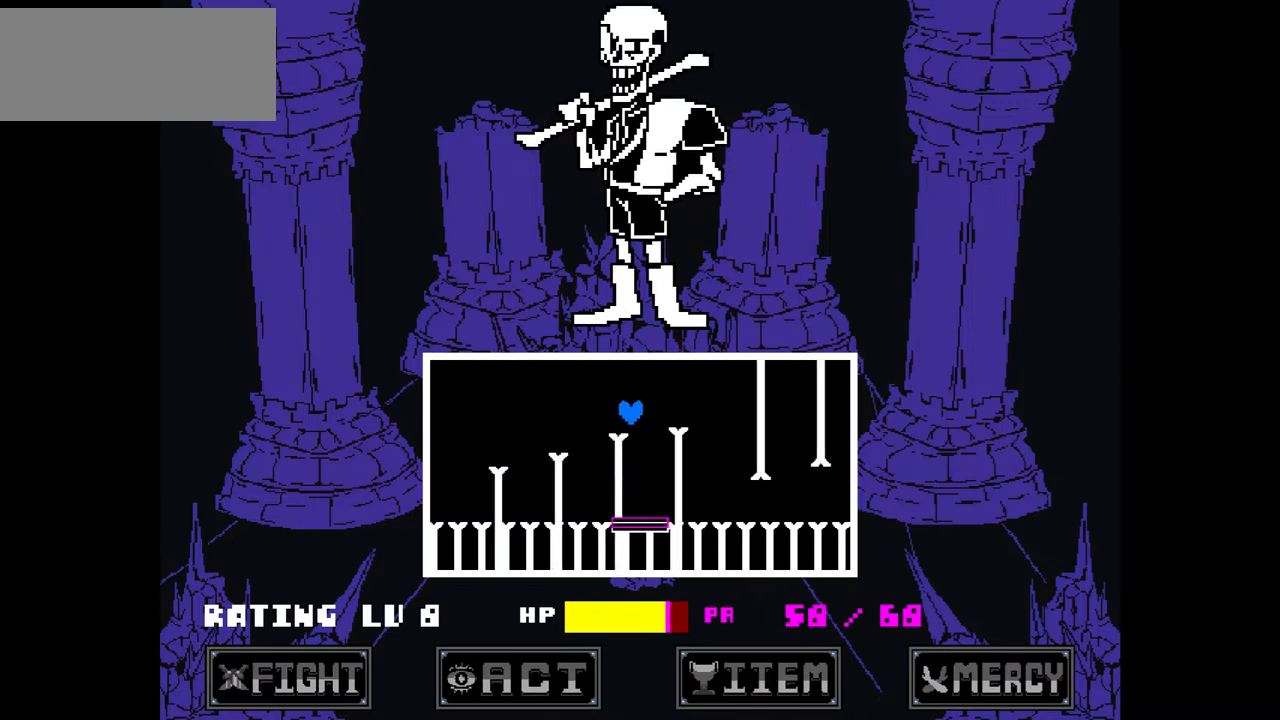
{"keys": [], "events": []}
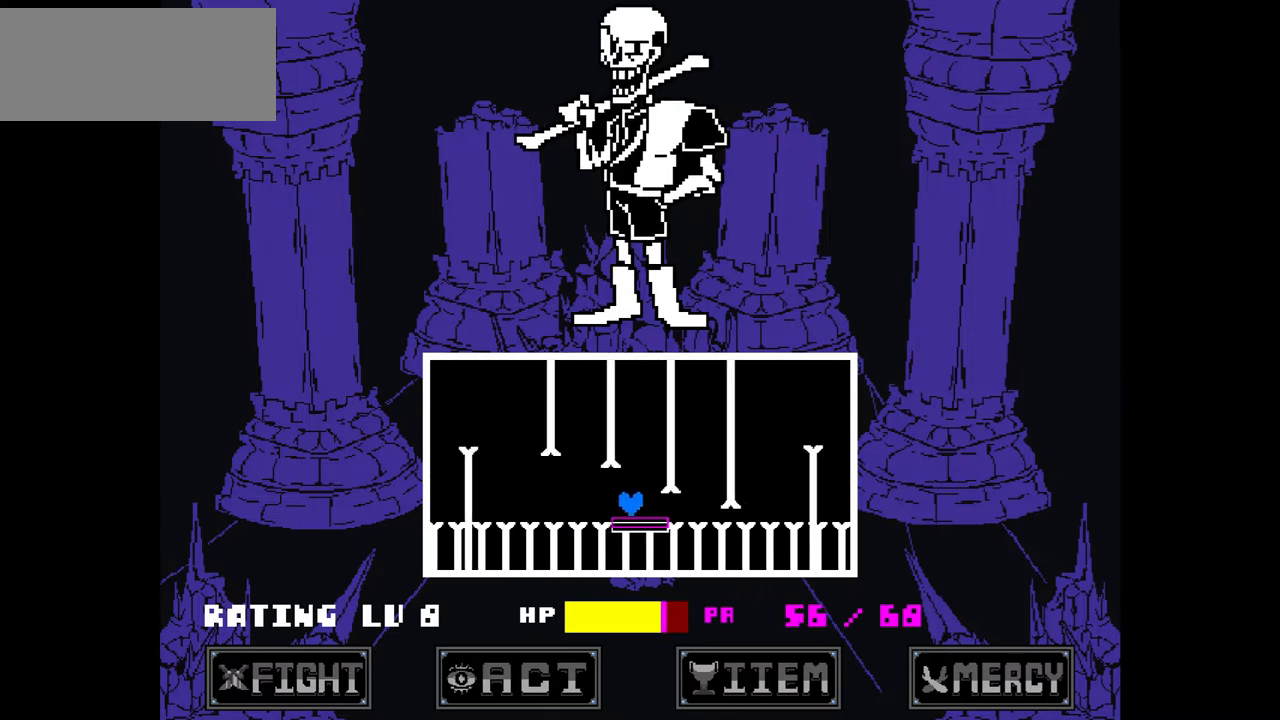
{"keys": ["up"], "events": [[200, "up", "down"]]}
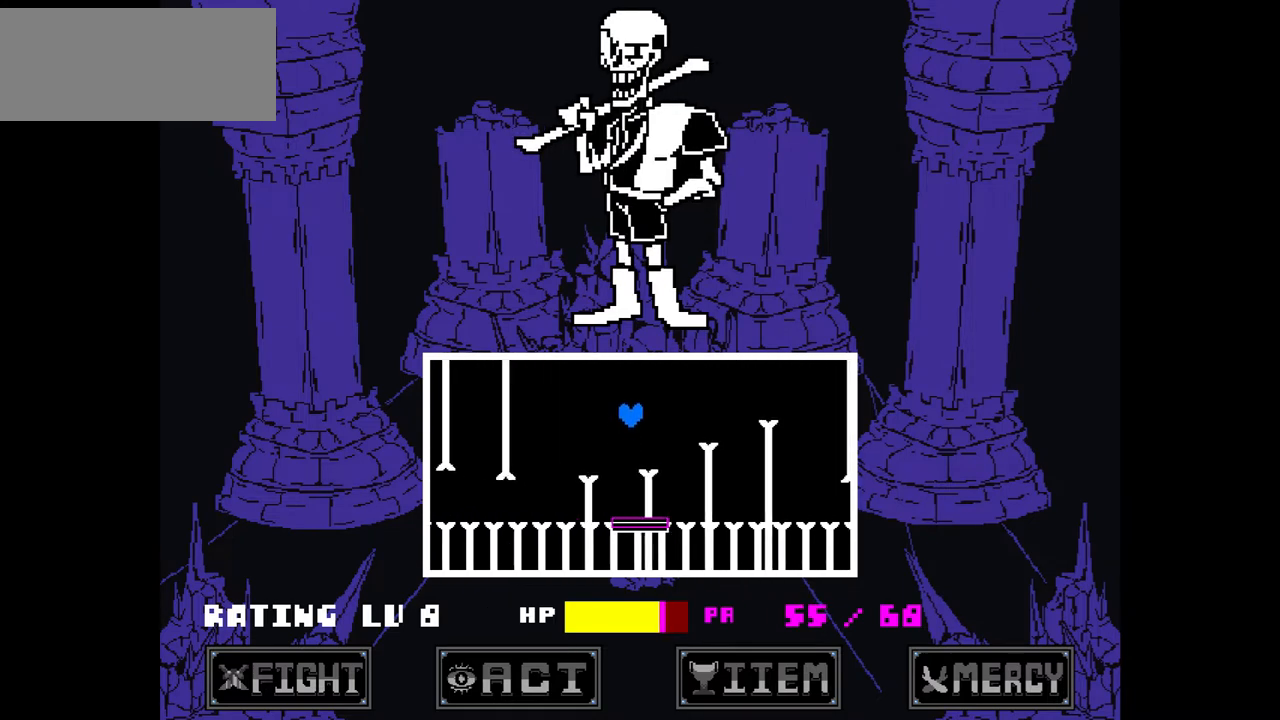
{"keys": [], "events": [[67, "up", "up"]]}
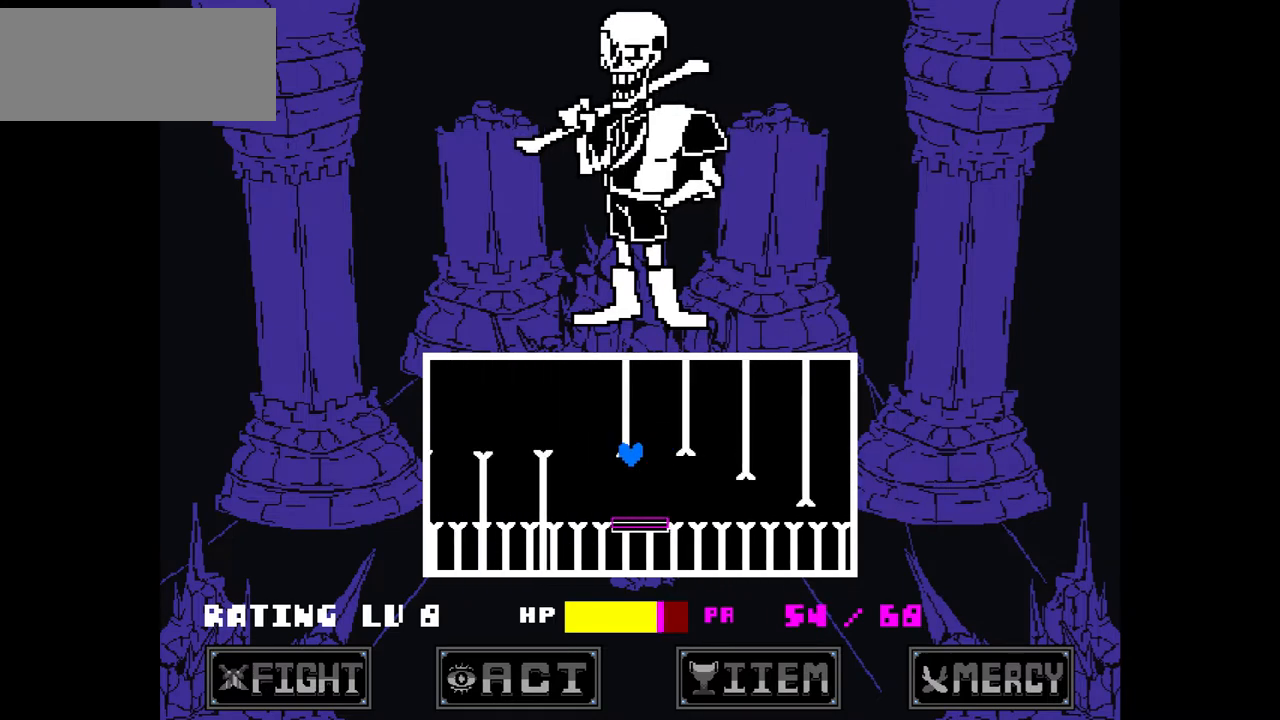
{"keys": ["up"], "events": [[367, "up", "down"]]}
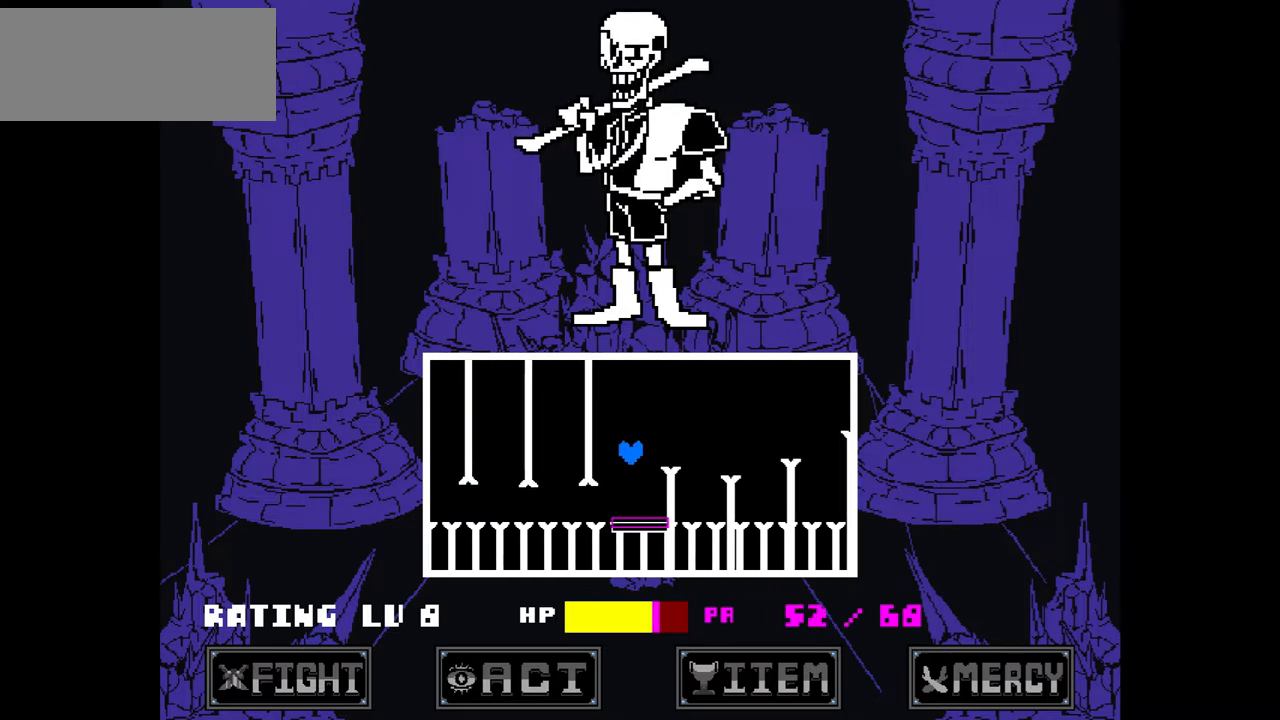
{"keys": [], "events": [[200, "up", "up"]]}
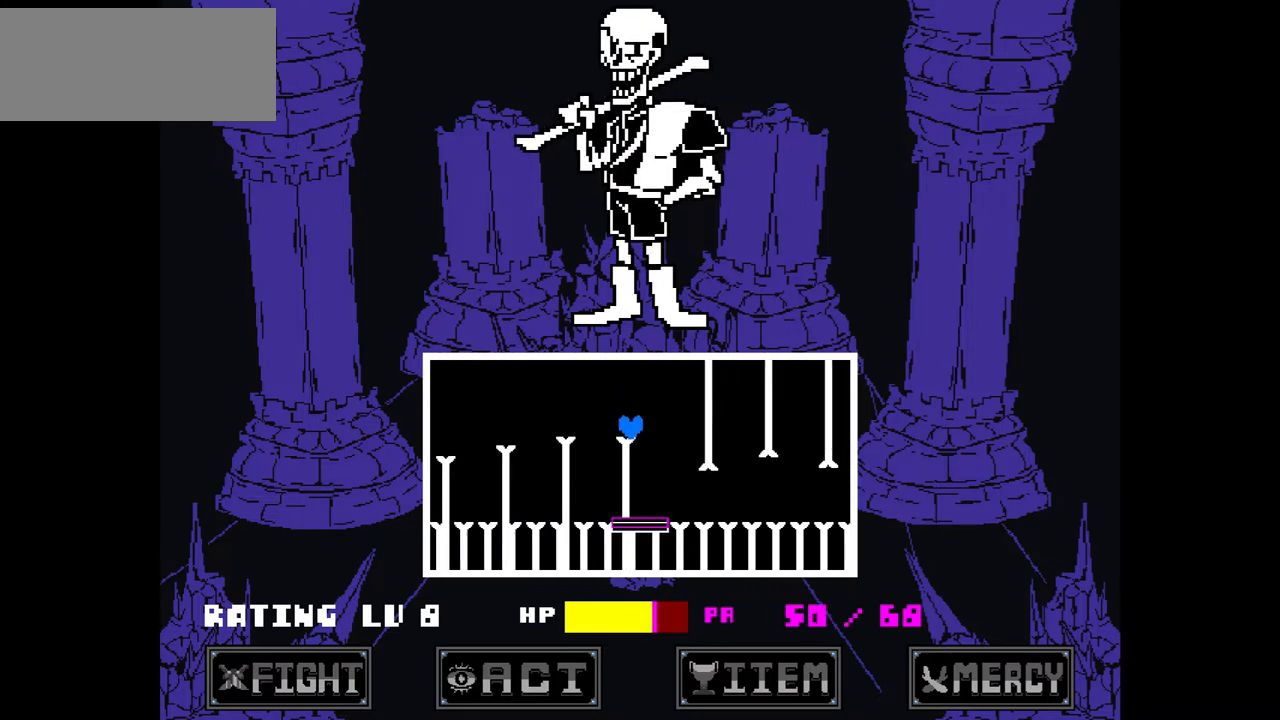
{"keys": [], "events": []}
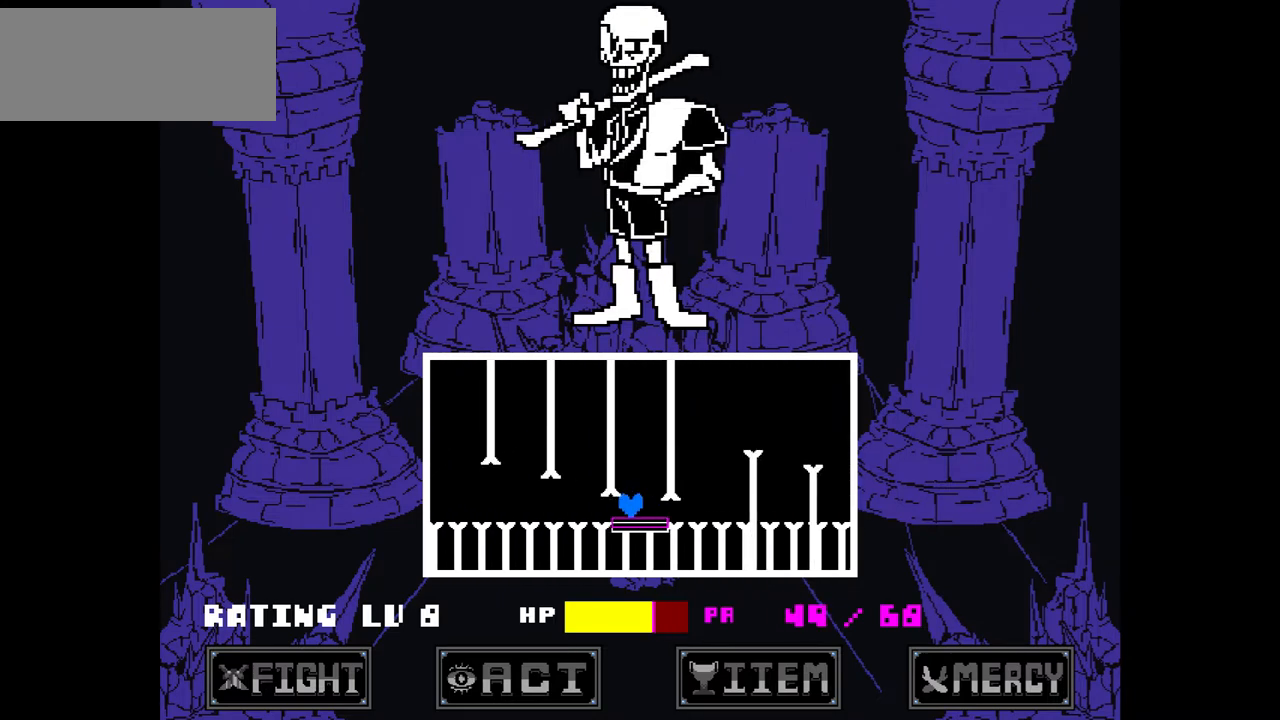
{"keys": [], "events": [[133, "up", "down"], [467, "up", "up"]]}
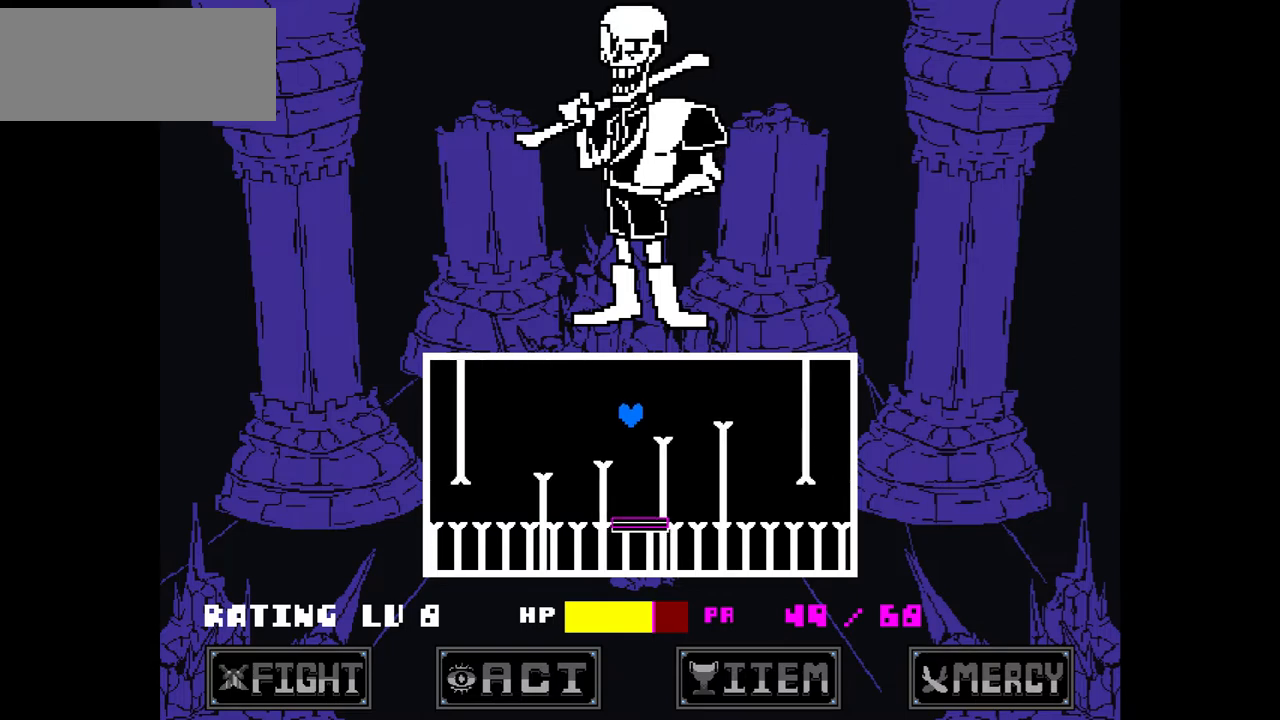
{"keys": [], "events": []}
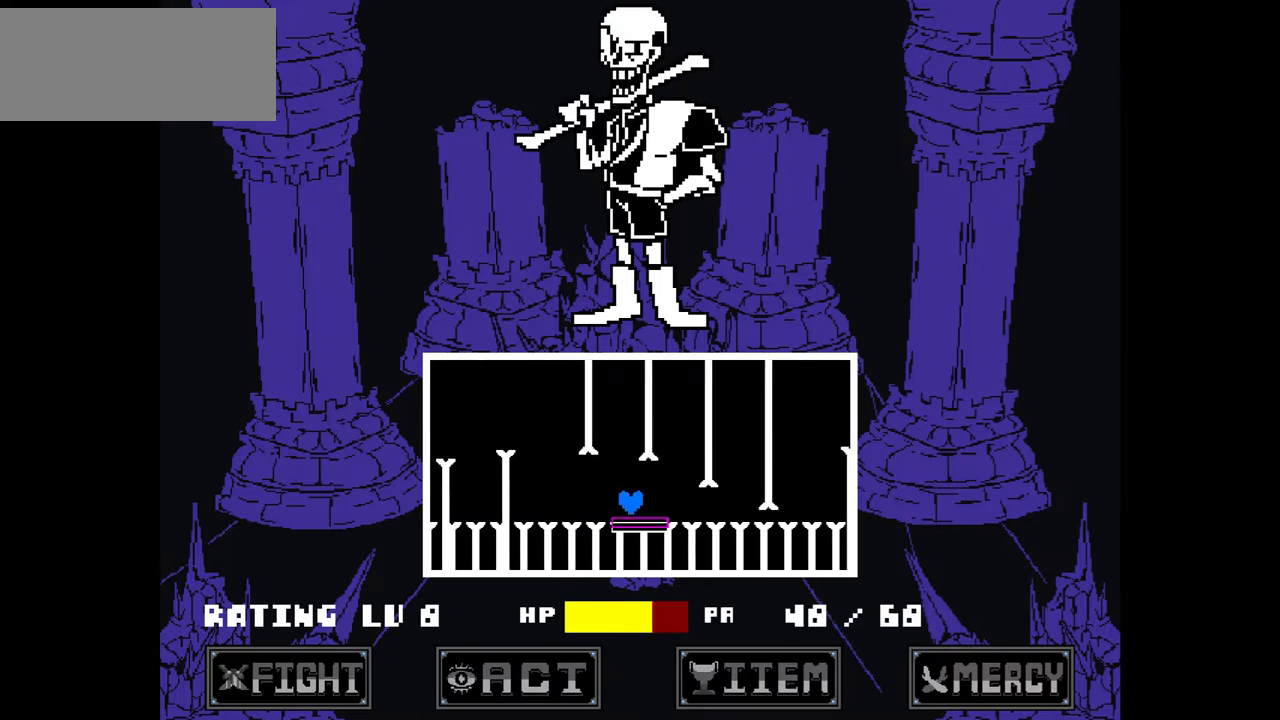
{"keys": ["up"], "events": [[367, "up", "down"]]}
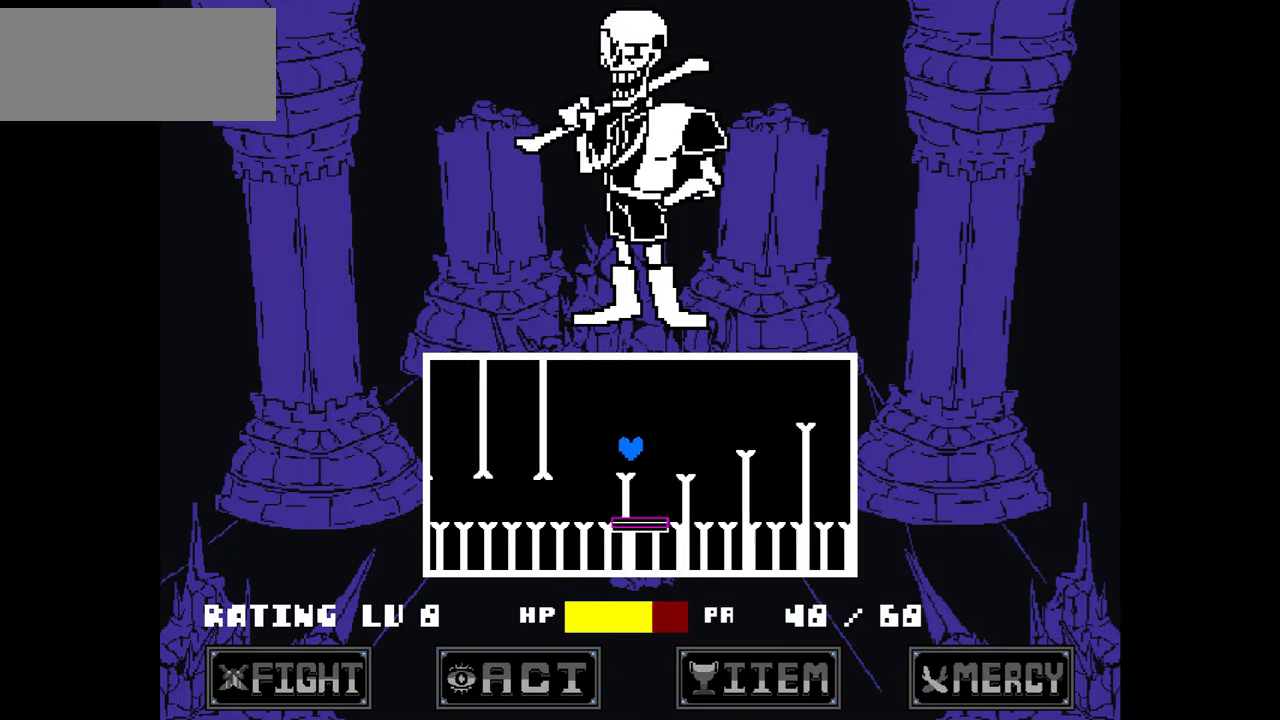
{"keys": [], "events": [[166, "up", "up"]]}
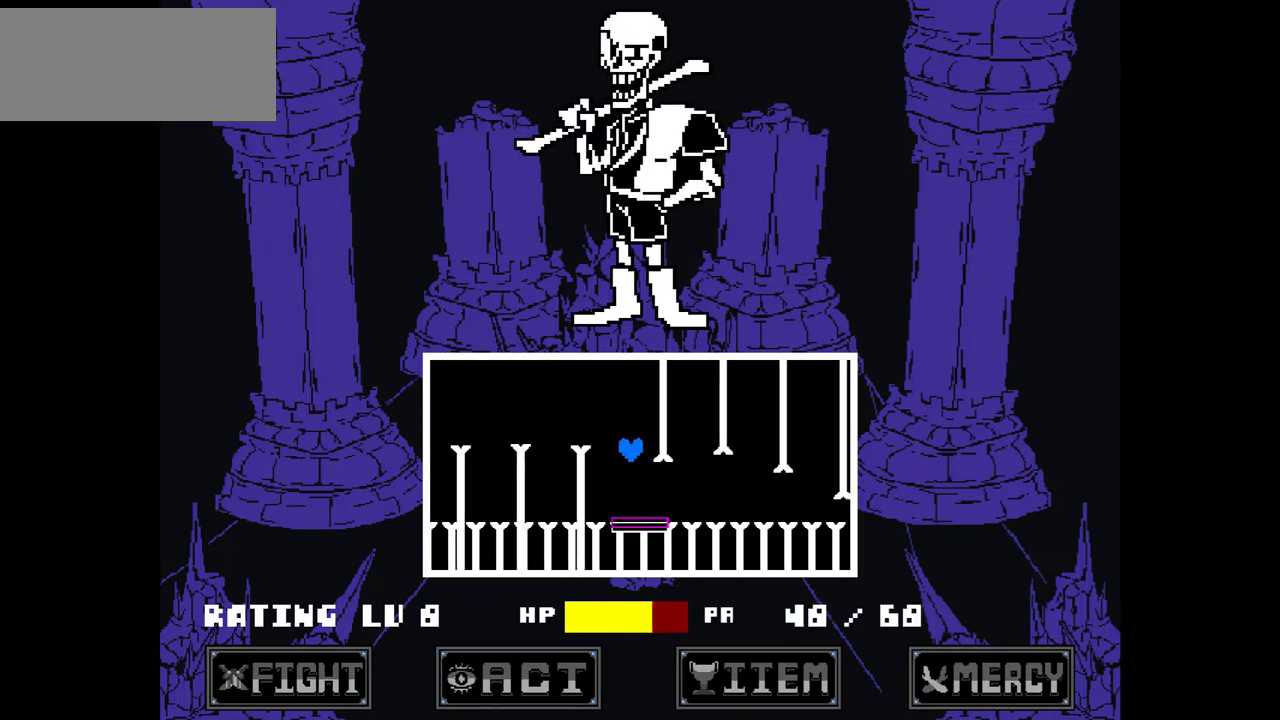
{"keys": ["up"], "events": [[467, "up", "down"]]}
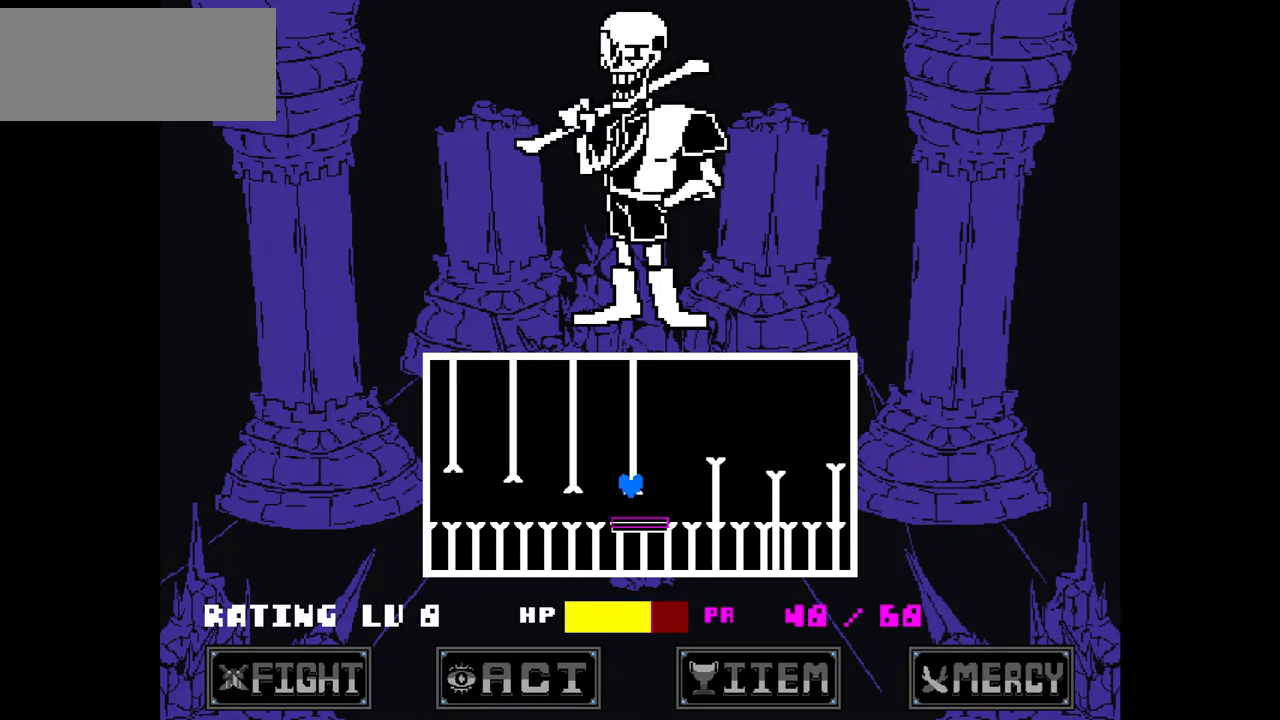
{"keys": [], "events": [[266, "up", "up"]]}
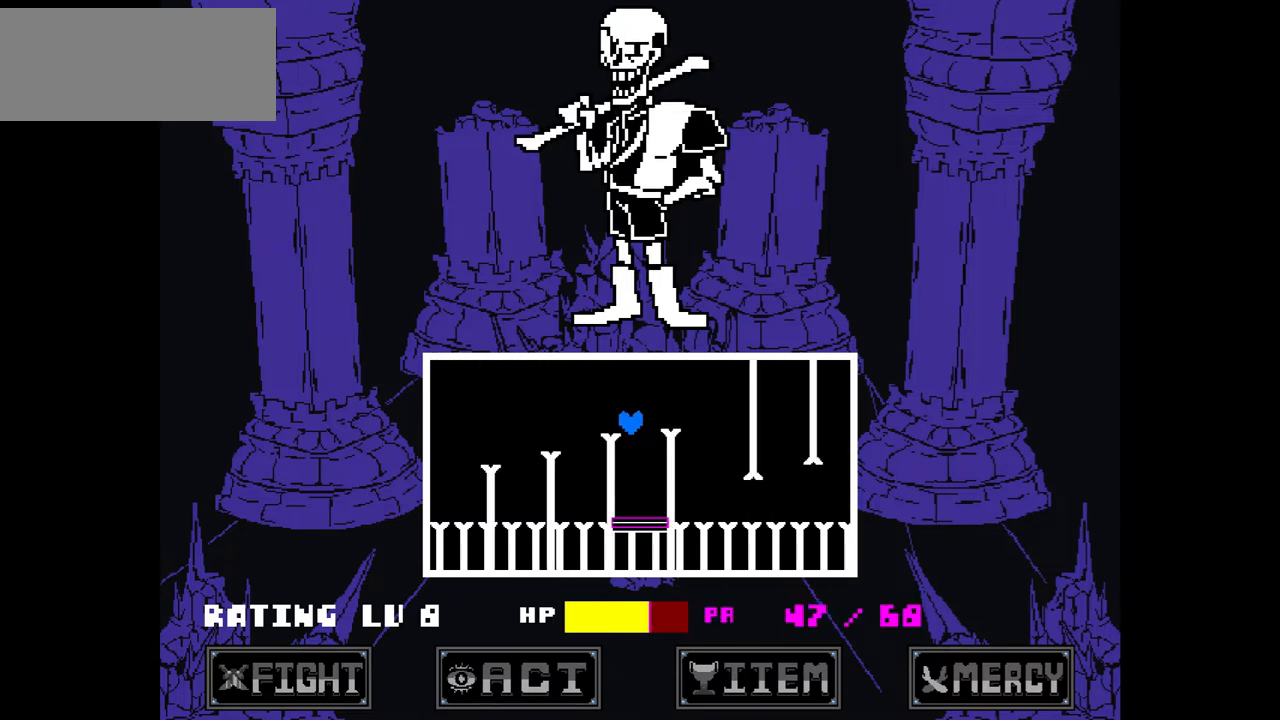
{"keys": [], "events": []}
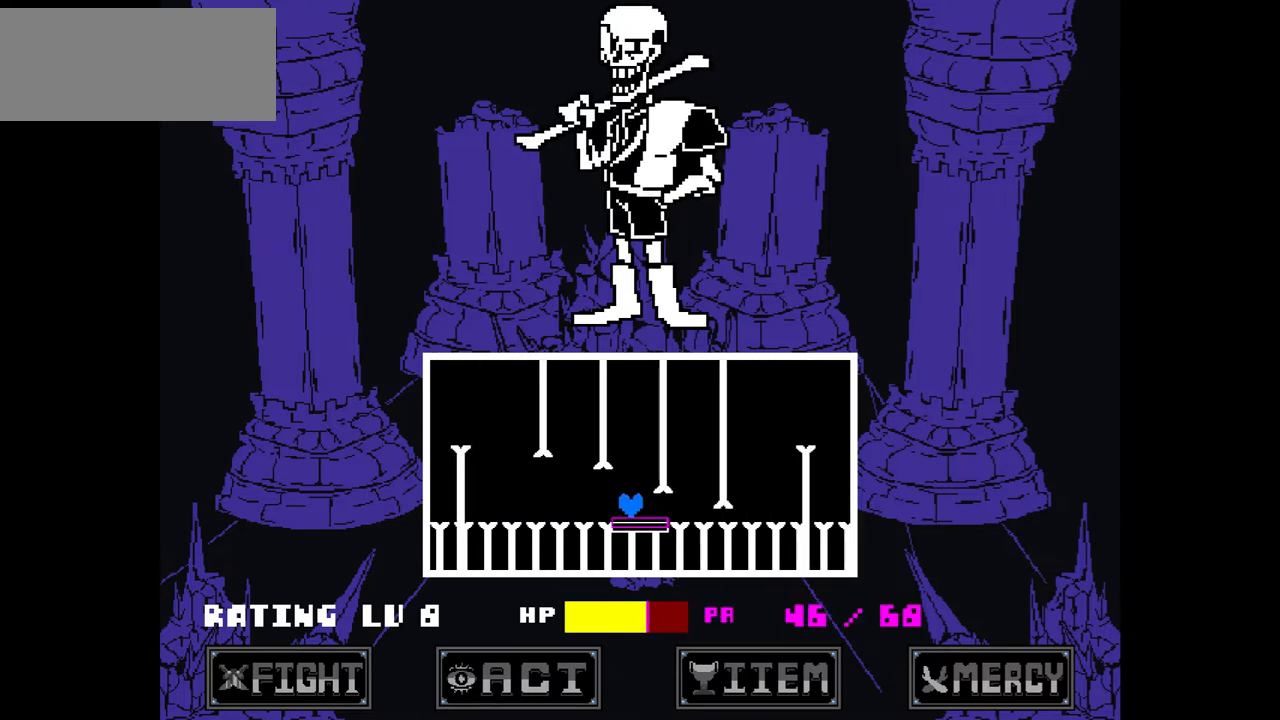
{"keys": [], "events": [[200, "up", "down"], [500, "up", "up"]]}
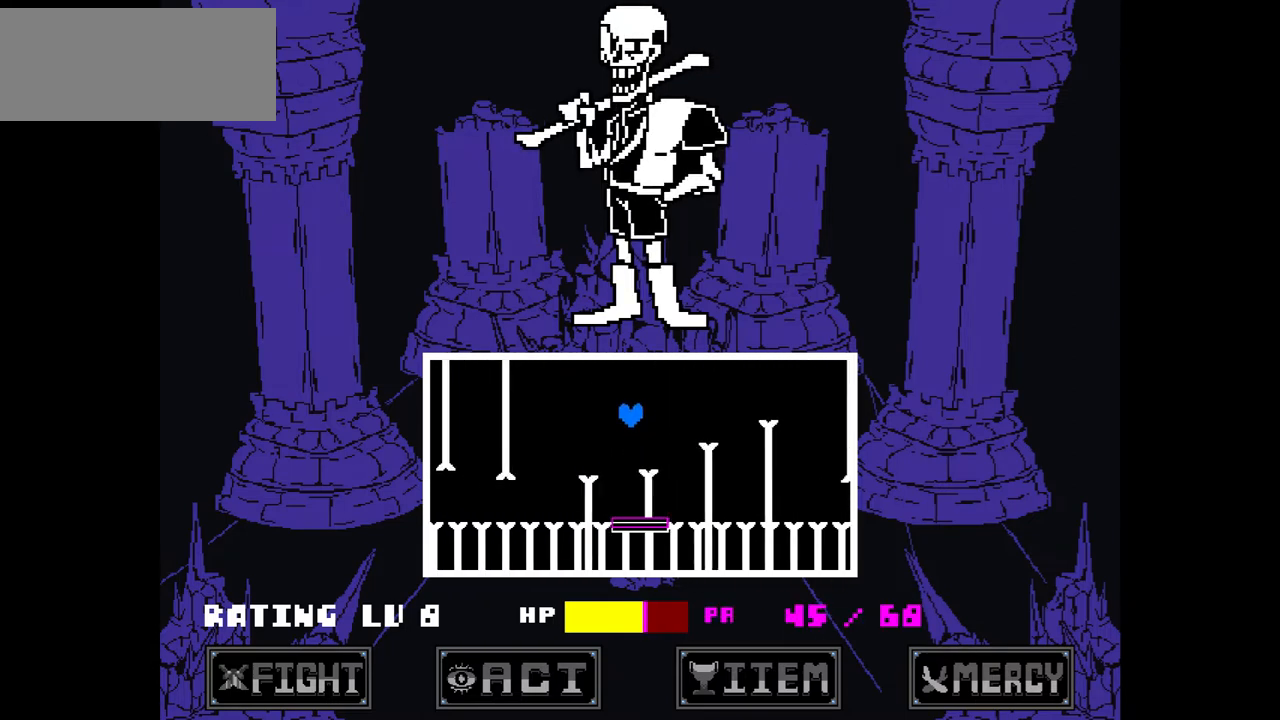
{"keys": [], "events": []}
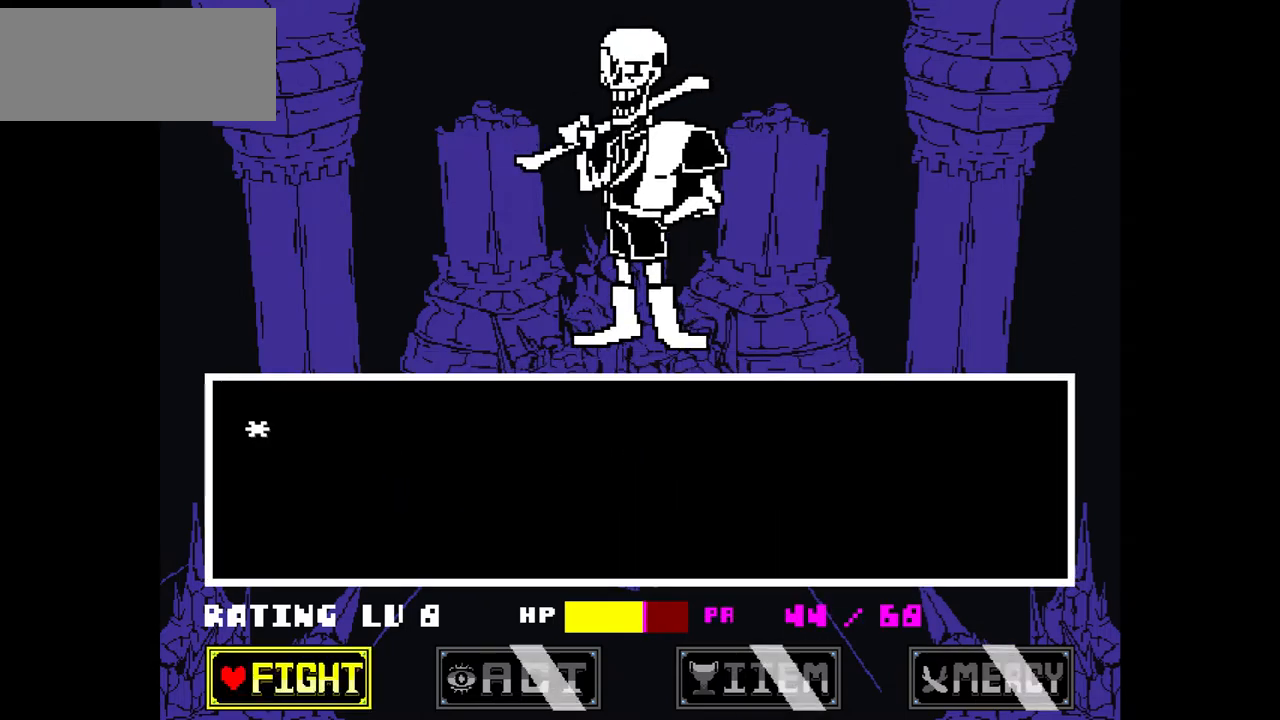
{"keys": [], "events": [[133, "x", "down"], [233, "x", "up"], [266, "right", "down"], [367, "right", "up"], [400, "right", "down"], [500, "right", "up"]]}
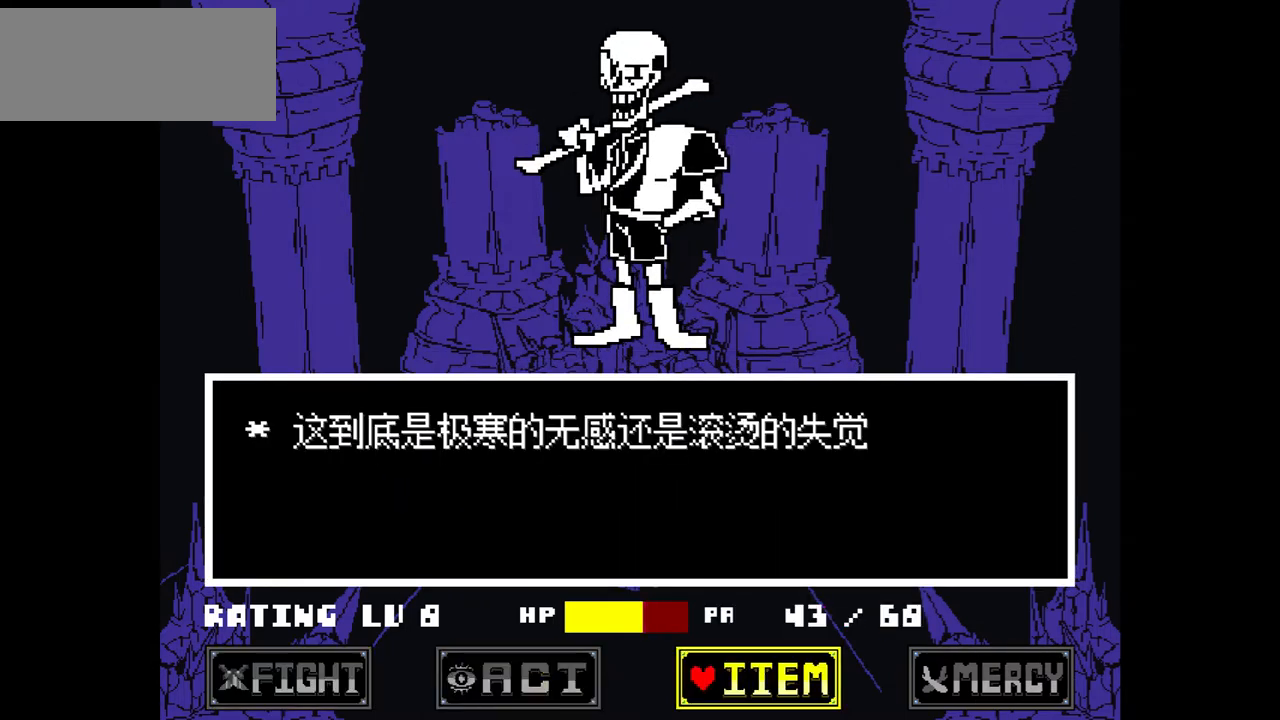
{"keys": [], "events": [[200, "left", "down"], [267, "left", "up"]]}
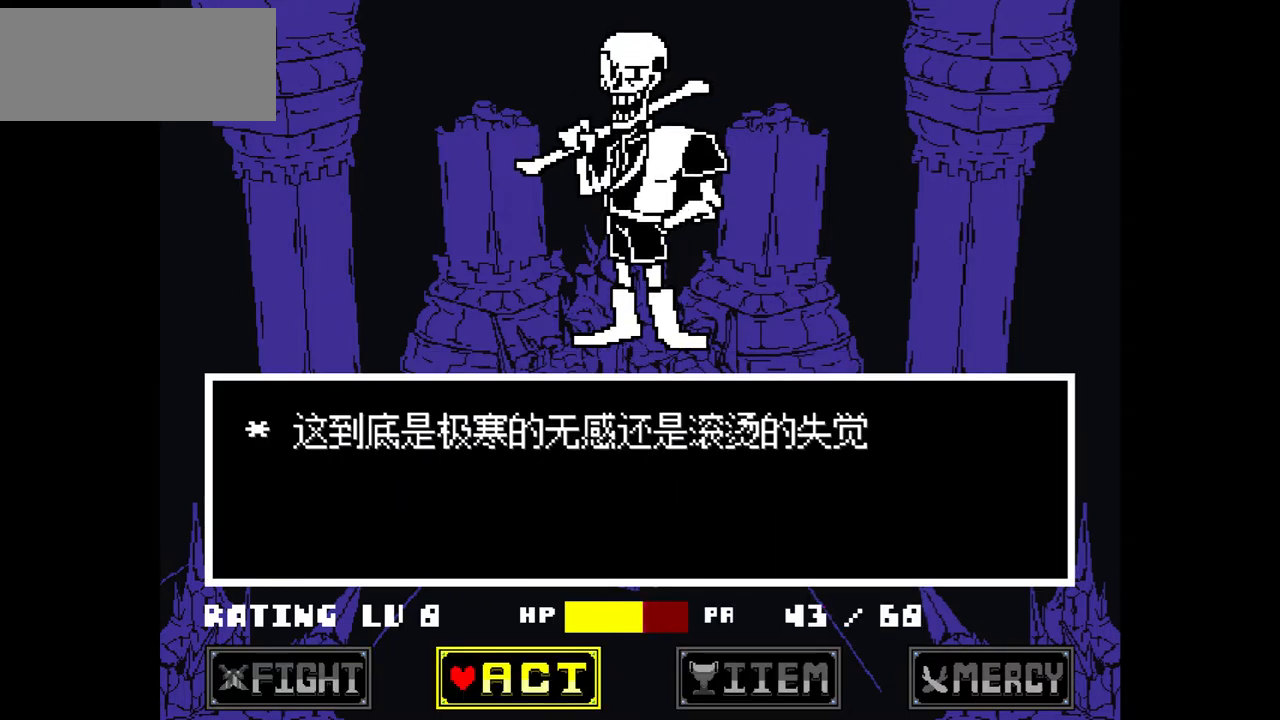
{"keys": [], "events": [[66, "left", "down"], [166, "left", "up"], [266, "z", "down"], [333, "z", "up"], [400, "z", "down"], [500, "z", "up"]]}
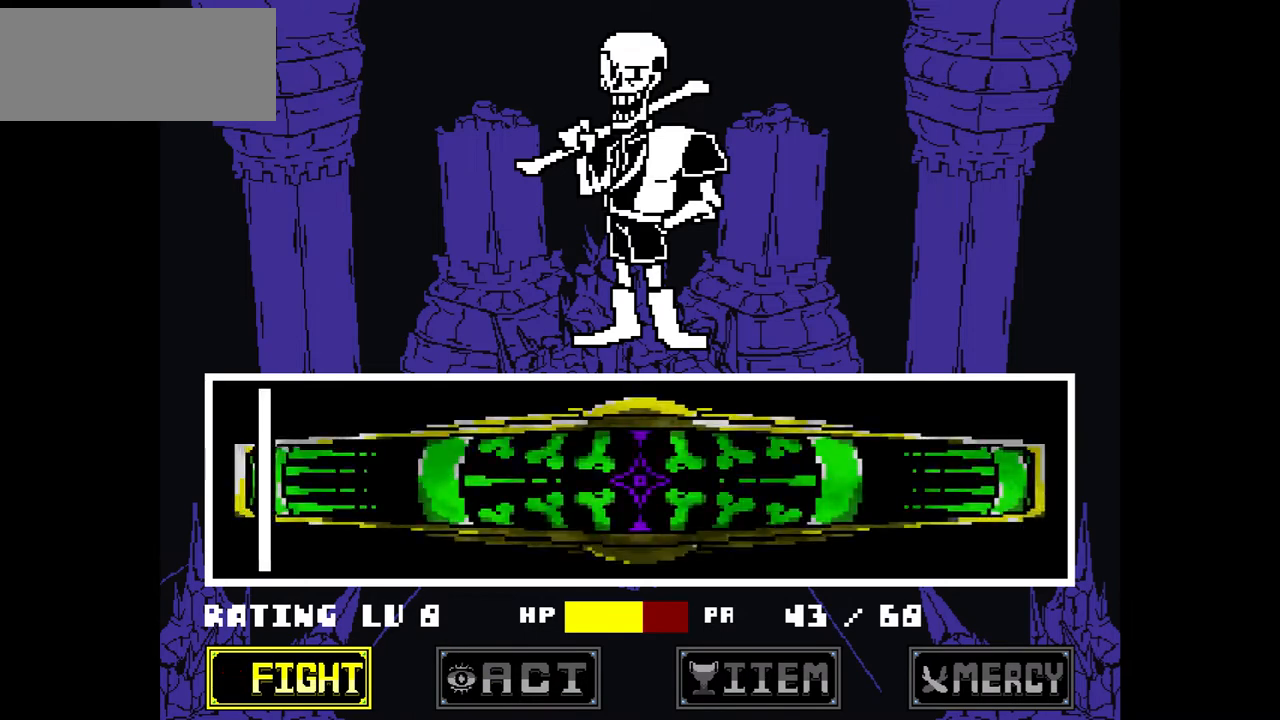
{"keys": [], "events": [[33, "z", "down"], [167, "z", "up"]]}
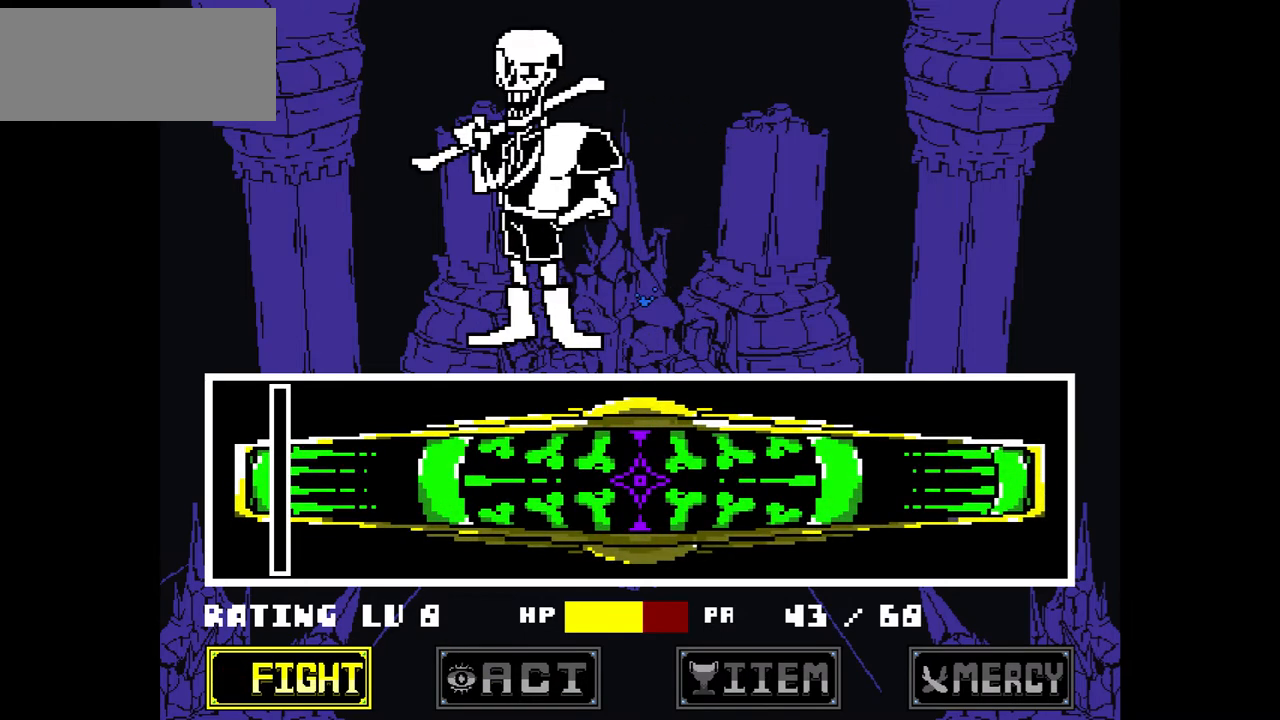
{"keys": [], "events": []}
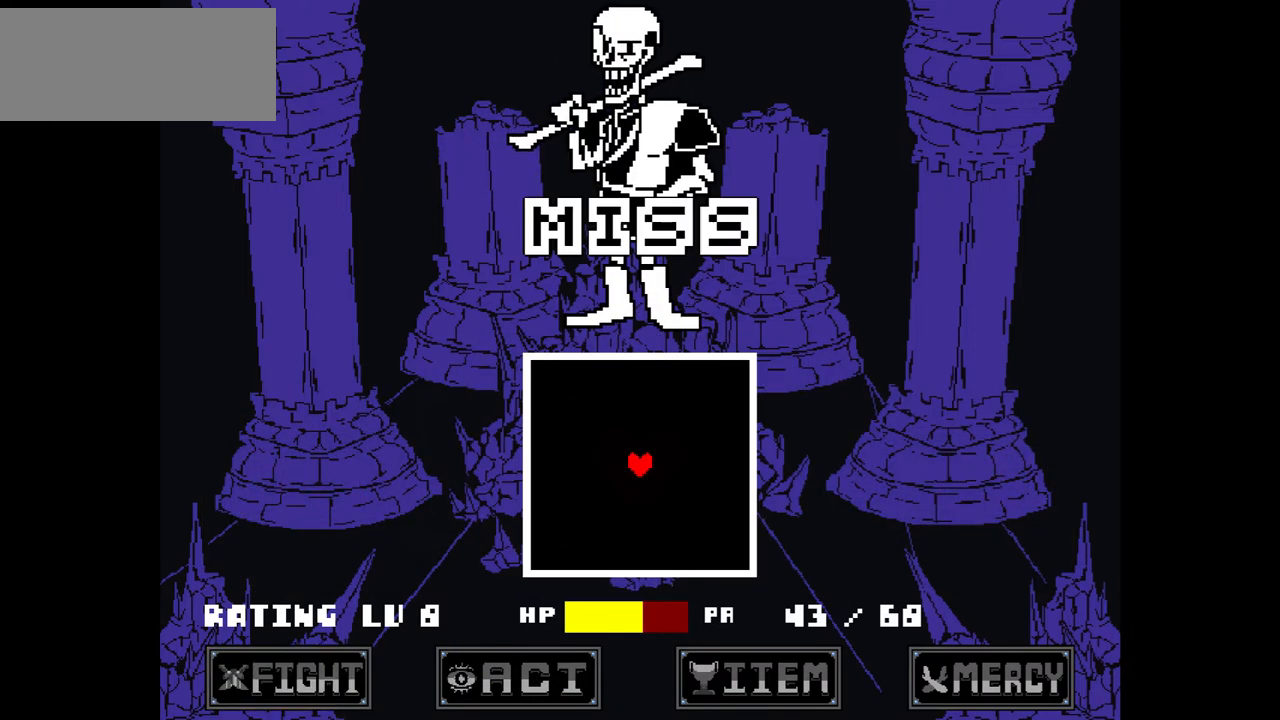
{"keys": ["x"], "events": [[501, "x", "down"]]}
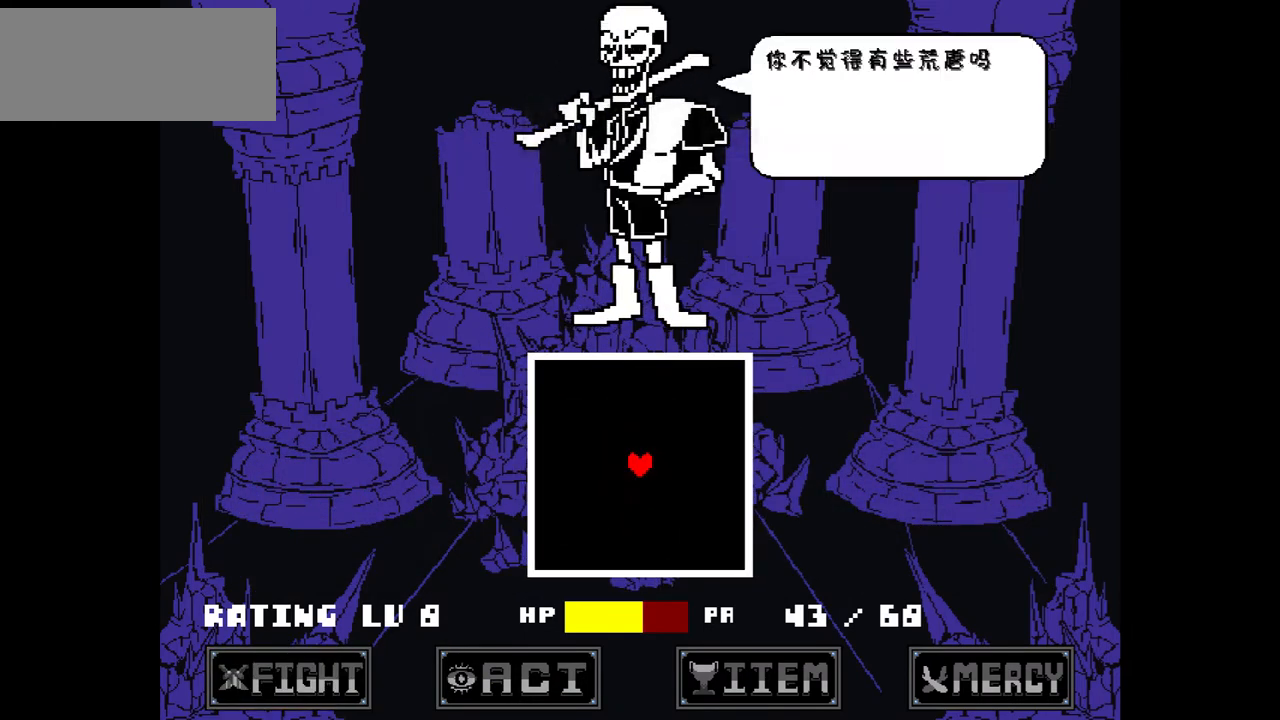
{"keys": [], "events": [[133, "x", "up"], [233, "z", "down"], [333, "z", "up"]]}
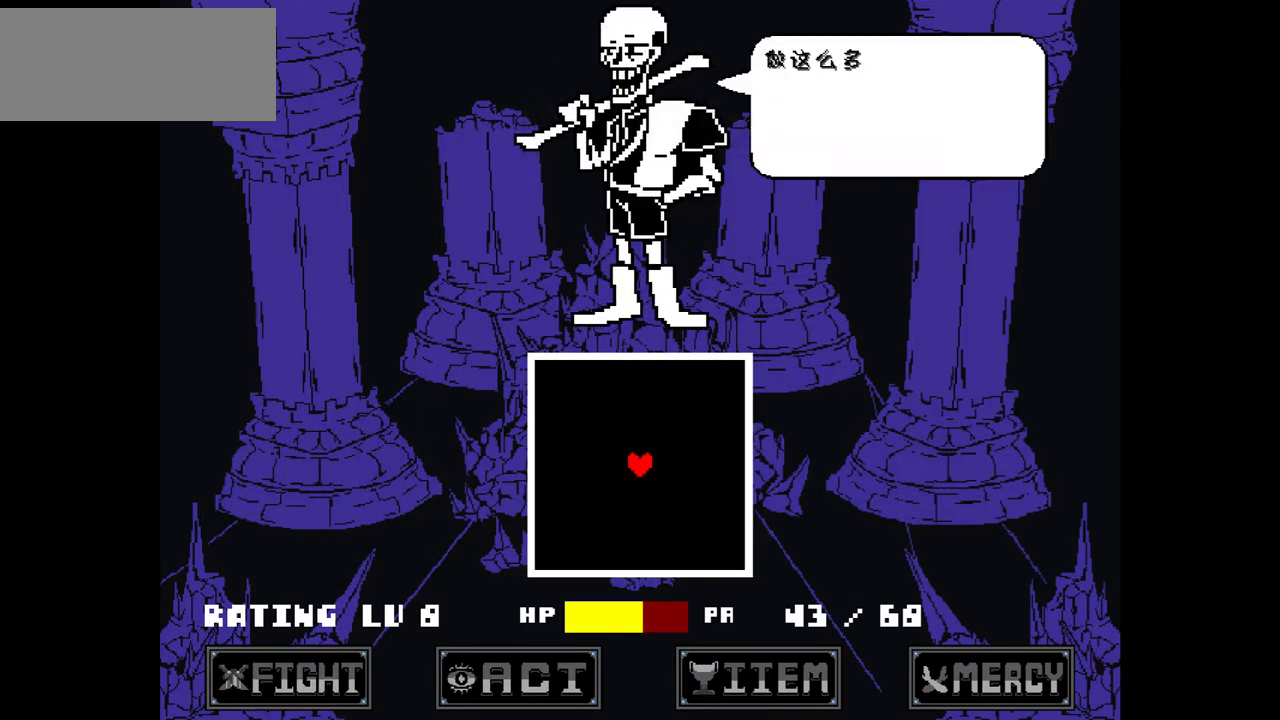
{"keys": [], "events": [[67, "x", "down"], [167, "x", "up"], [334, "z", "down"], [434, "z", "up"]]}
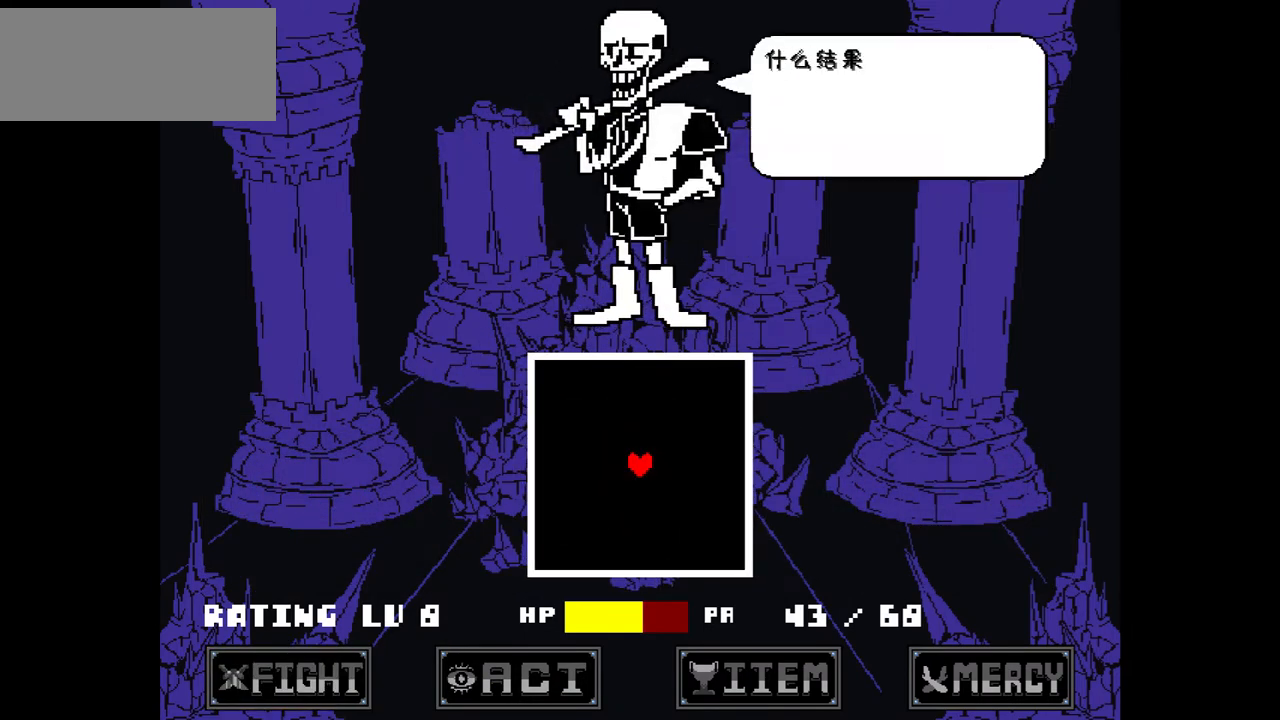
{"keys": [], "events": [[300, "x", "down"], [367, "x", "up"]]}
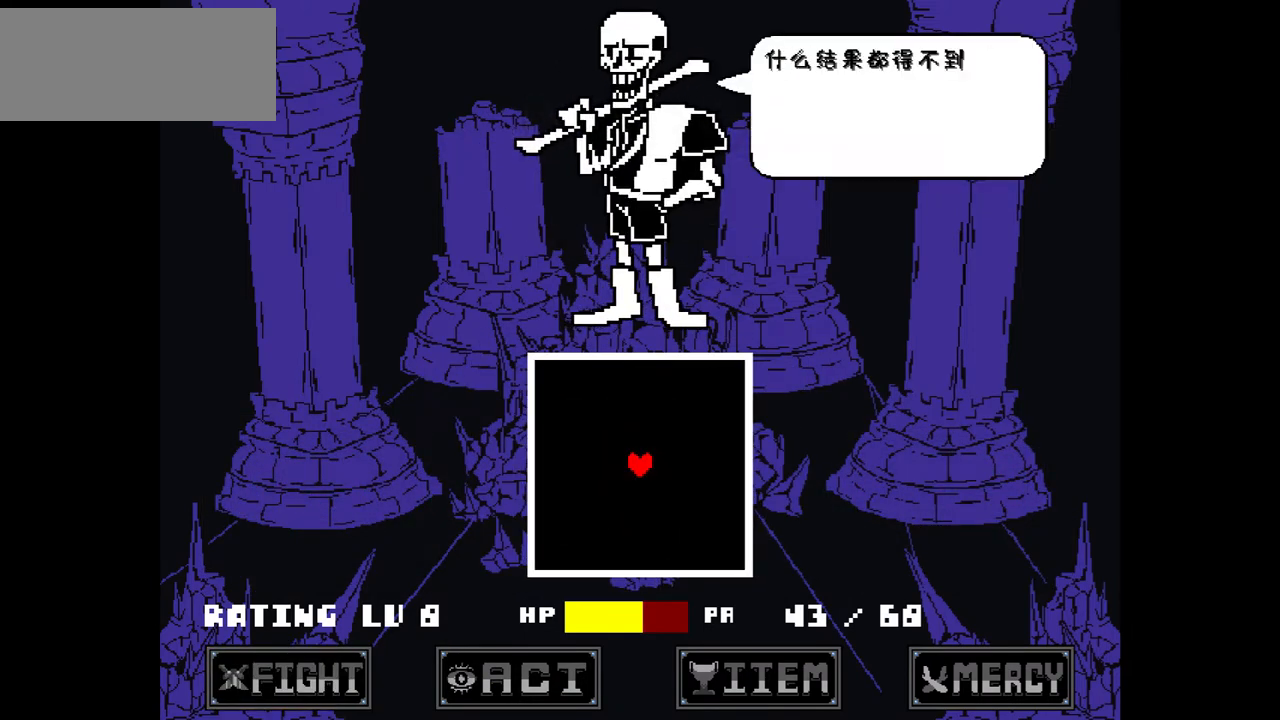
{"keys": [], "events": [[134, "z", "down"], [200, "z", "up"]]}